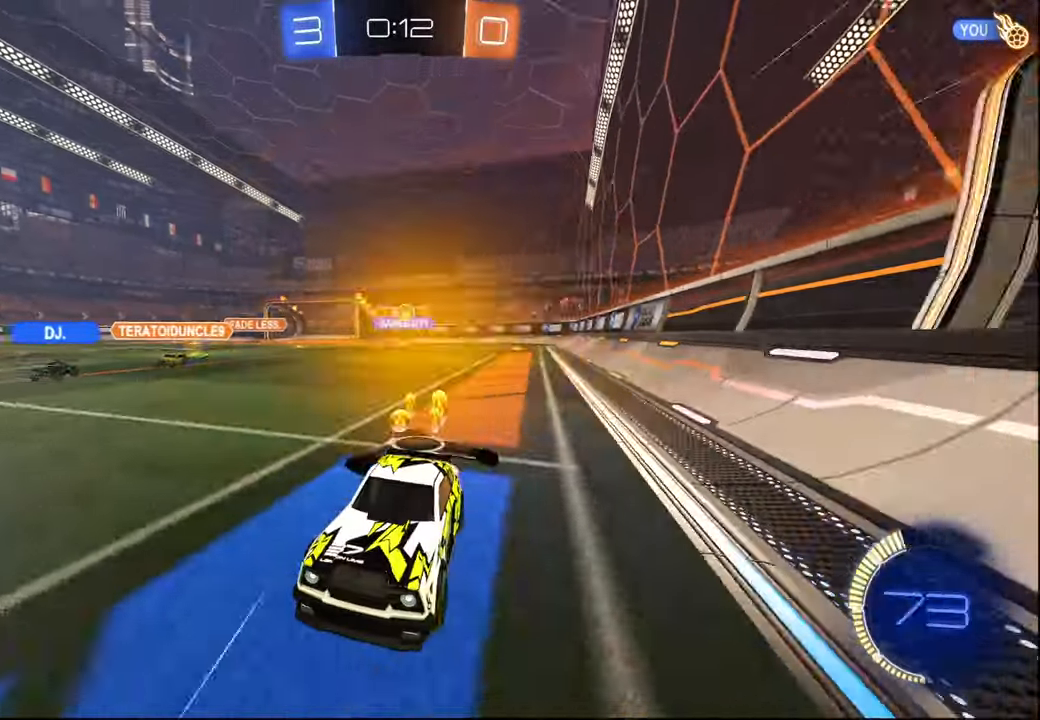
Gameplay with a controller (PlayStation layout); each line is a JSON object with the inputs held at the frame after it. "events" lists button and stick changes between this image and that frame as [ms after this image, input, new state], when the widget could be followed in between.
{"buttons": ["R2"], "left_stick": "right", "right_stick": "center", "events": [[67, "left_stick", "center"], [250, "left_stick", "left"], [417, "left_stick", "right"]]}
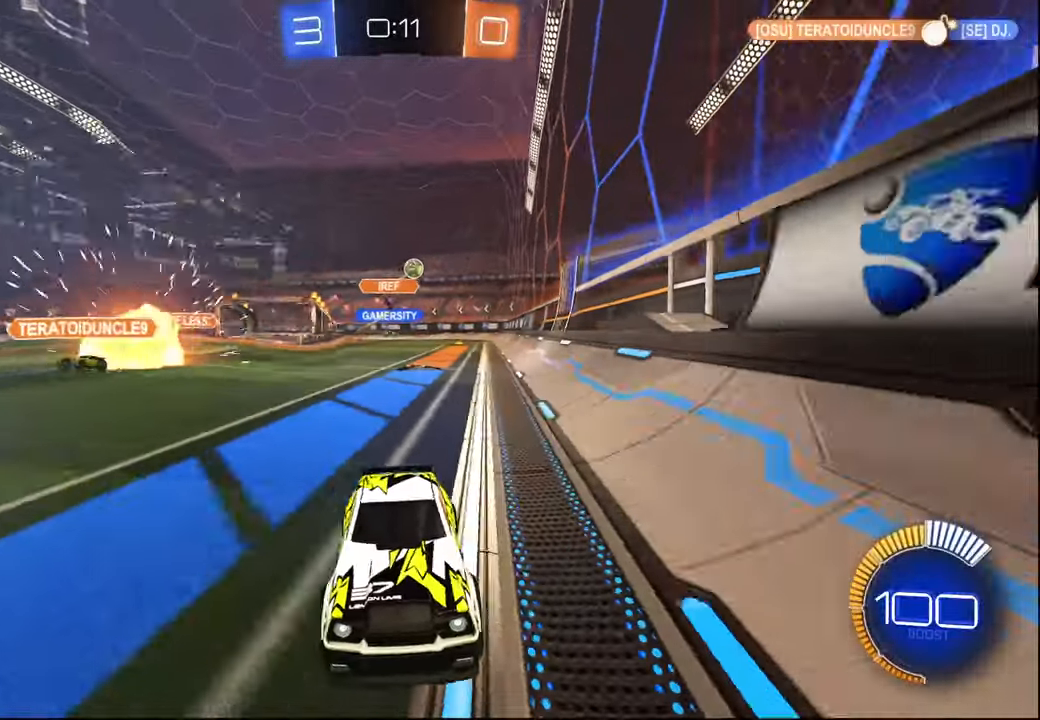
{"buttons": ["R2"], "left_stick": "left", "right_stick": "center", "events": [[84, "L1", "down"], [217, "L1", "up"], [384, "left_stick", "center"], [434, "left_stick", "left"]]}
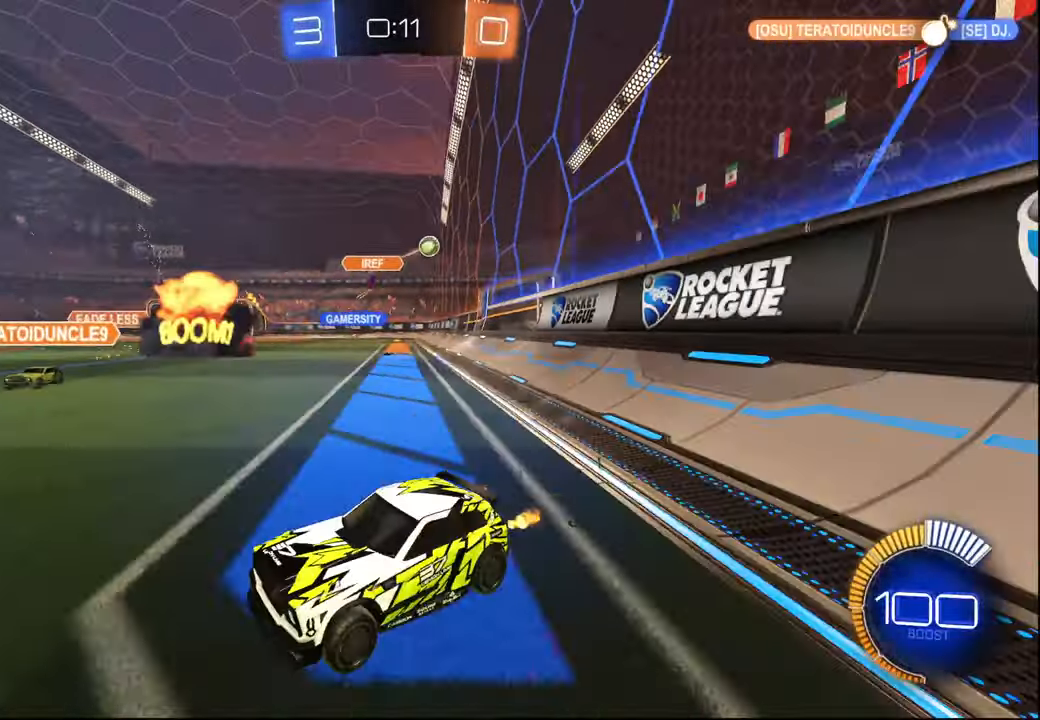
{"buttons": ["R1", "R2"], "left_stick": "center", "right_stick": "center", "events": [[17, "R1", "down"], [17, "left_stick", "center"], [317, "left_stick", "right"], [500, "left_stick", "center"]]}
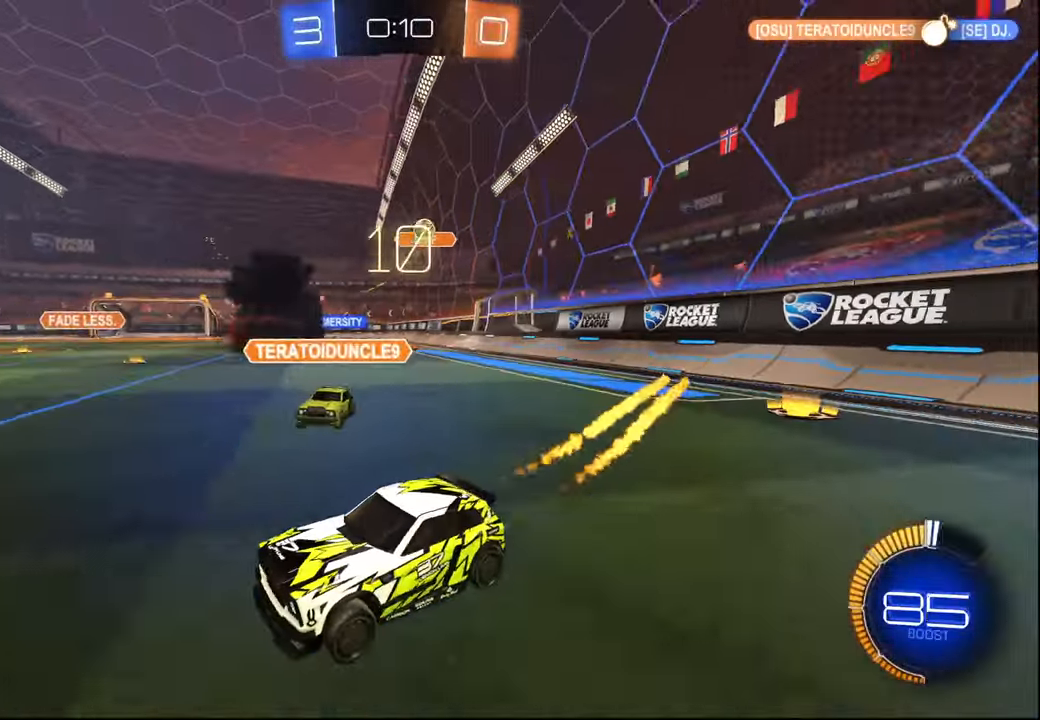
{"buttons": ["R2"], "left_stick": "left", "right_stick": "center", "events": [[250, "R1", "up"], [250, "left_stick", "left"], [350, "L1", "down"], [434, "L1", "up"]]}
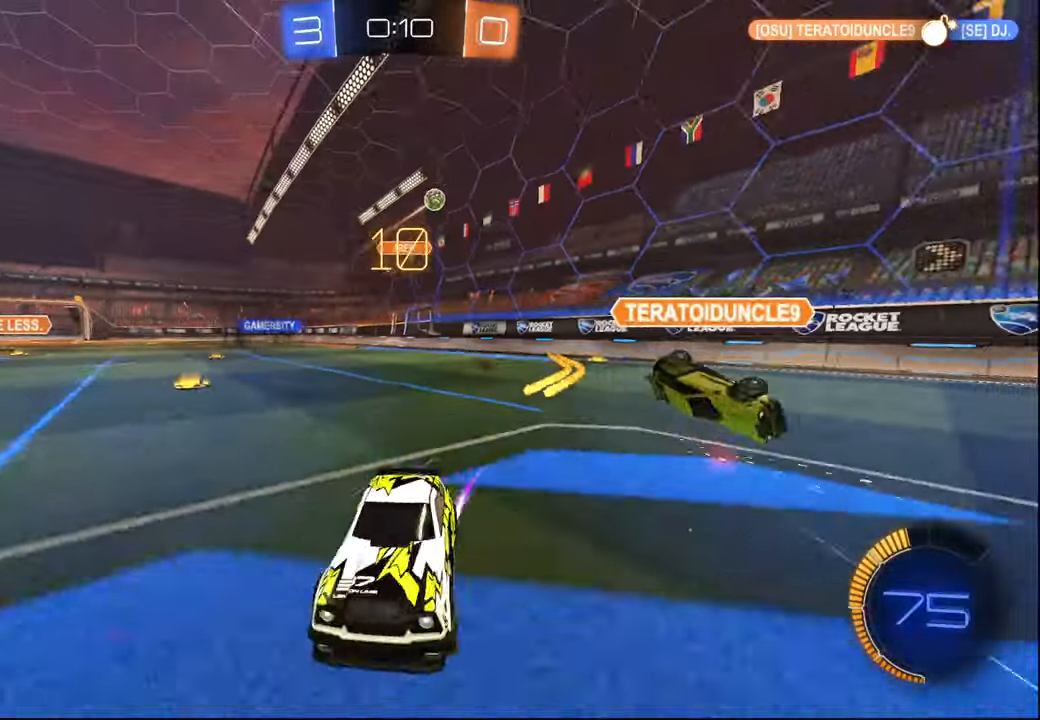
{"buttons": ["R2"], "left_stick": "left", "right_stick": "center", "events": [[67, "R1", "down"], [200, "R1", "up"]]}
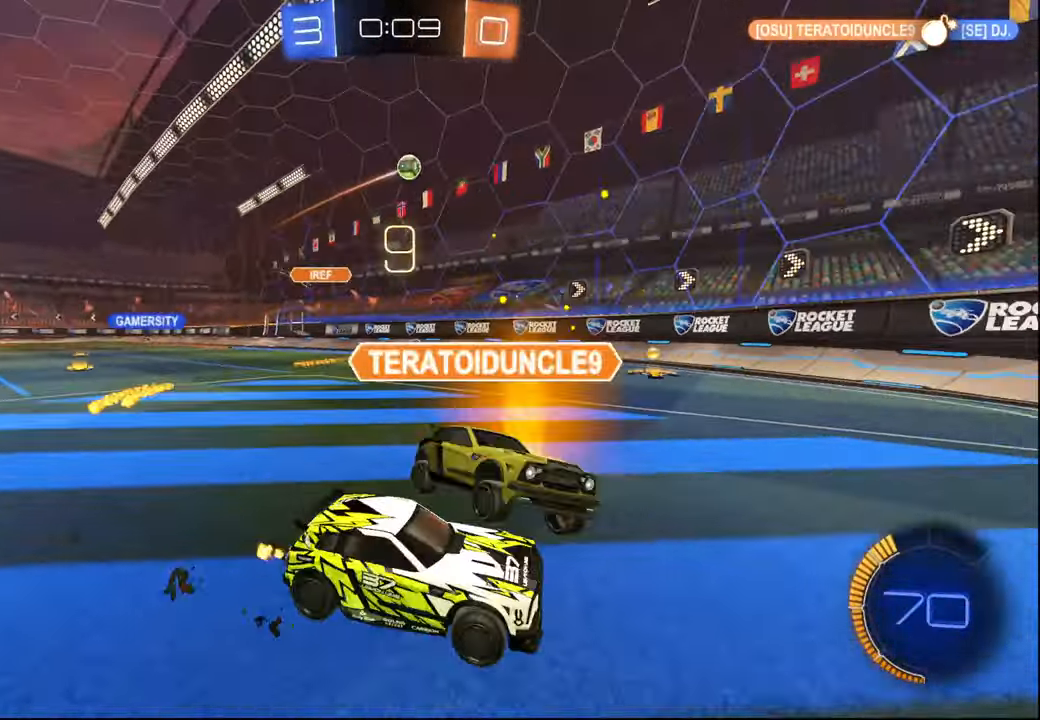
{"buttons": ["R2"], "left_stick": "right", "right_stick": "center", "events": [[184, "left_stick", "center"], [317, "left_stick", "right"]]}
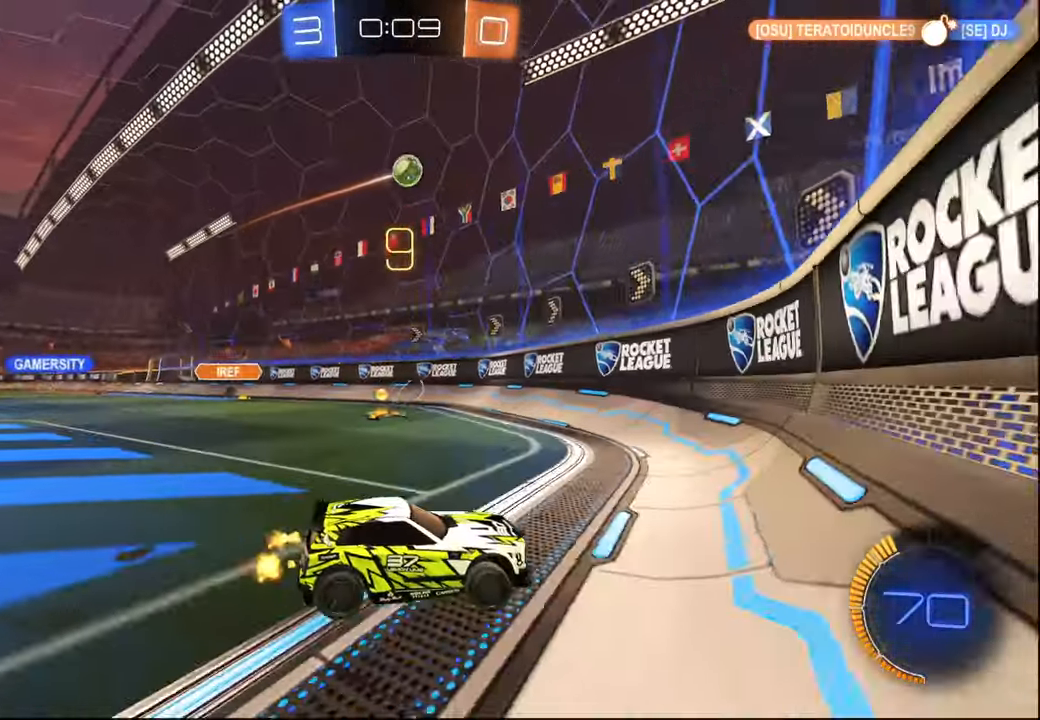
{"buttons": ["R1", "R2"], "left_stick": "center", "right_stick": "center", "events": [[150, "left_stick", "center"], [217, "left_stick", "left"], [334, "left_stick", "center"], [384, "R1", "down"]]}
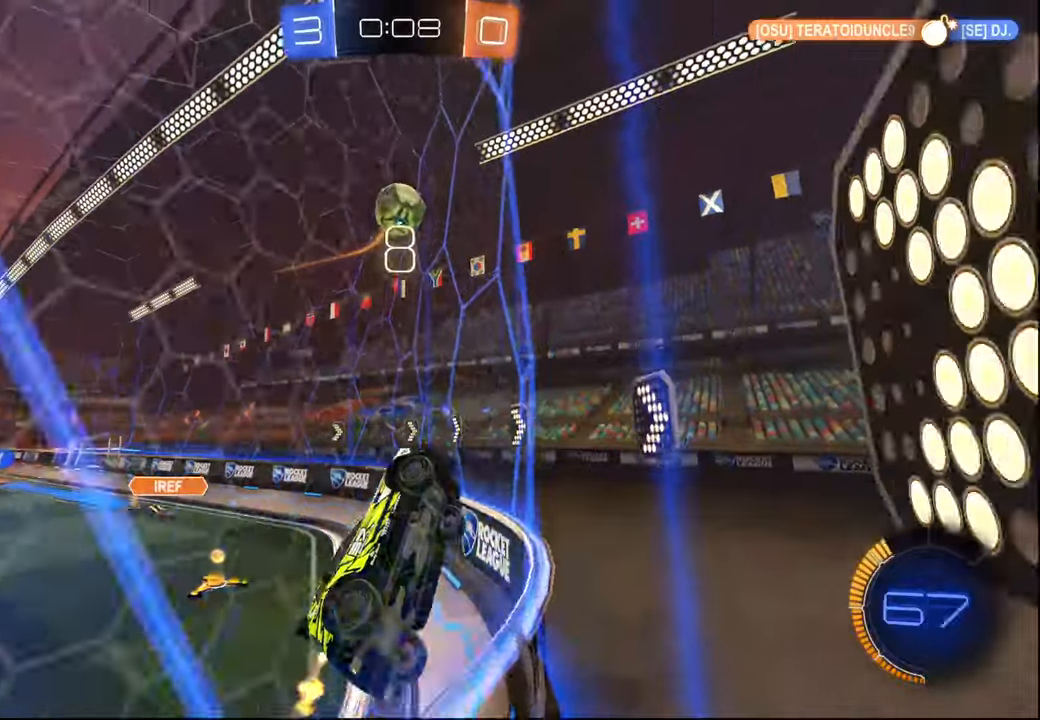
{"buttons": ["R1", "R2"], "left_stick": "up-left", "right_stick": "center", "events": [[17, "left_stick", "right"], [117, "left_stick", "center"], [284, "left_stick", "up-left"]]}
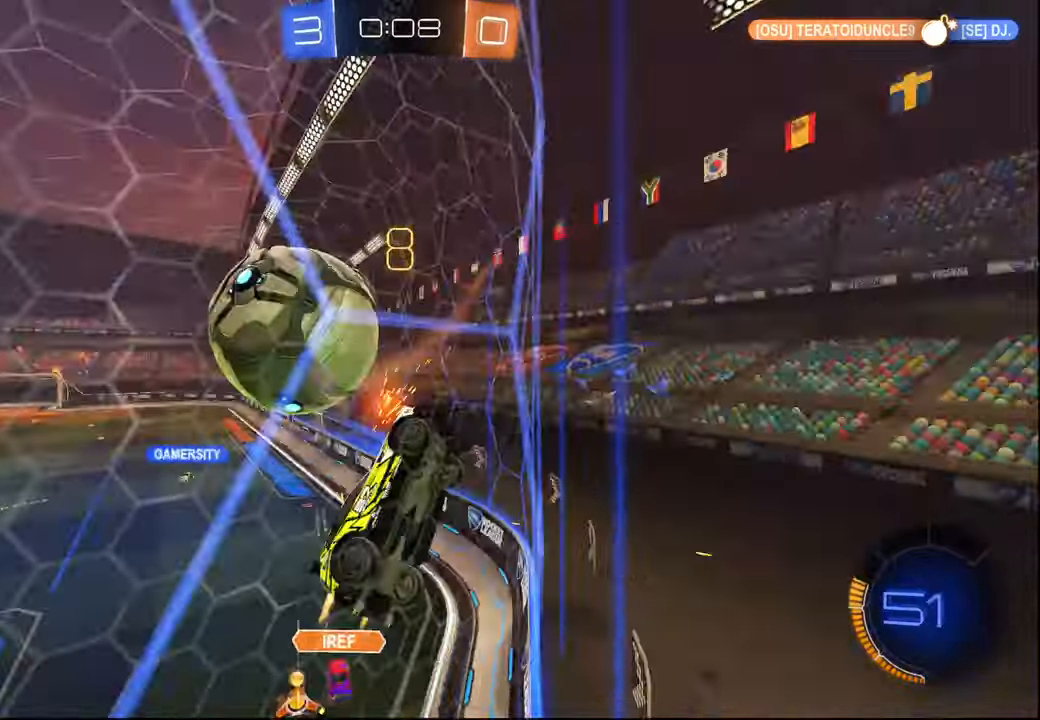
{"buttons": ["R1", "R2"], "left_stick": "left", "right_stick": "center", "events": [[467, "left_stick", "left"]]}
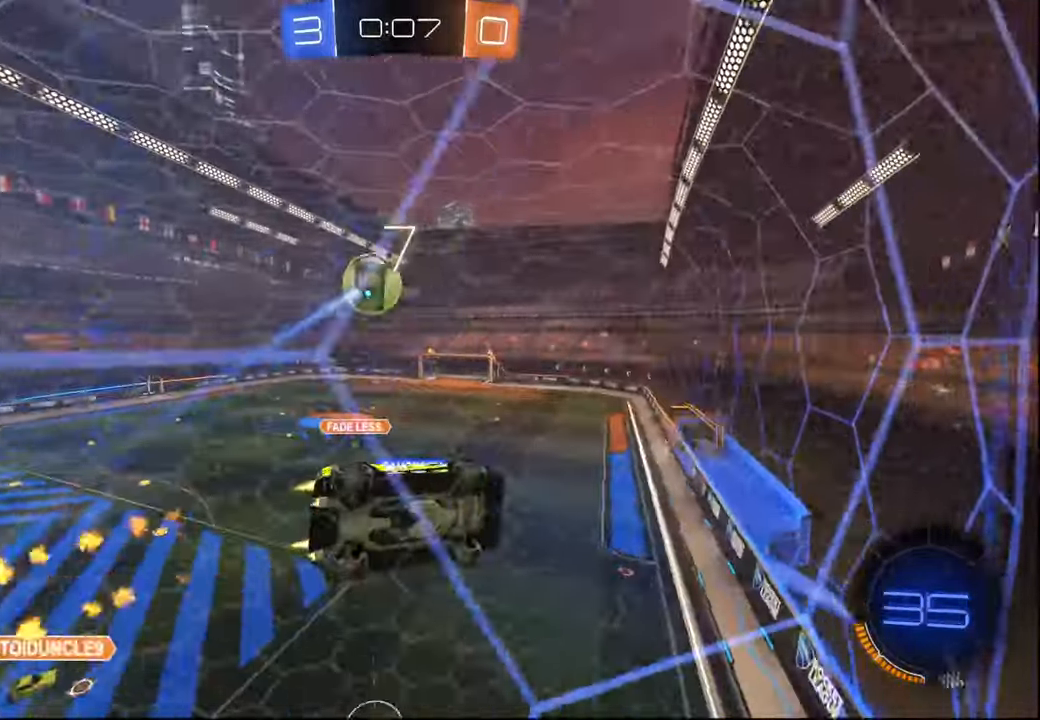
{"buttons": ["CROSS", "R2"], "left_stick": "left", "right_stick": "center", "events": [[100, "CROSS", "down"], [150, "CROSS", "up"], [150, "left_stick", "right"], [200, "CROSS", "down"], [267, "left_stick", "center"], [284, "CROSS", "up"], [400, "R1", "up"], [467, "left_stick", "left"], [500, "CROSS", "down"]]}
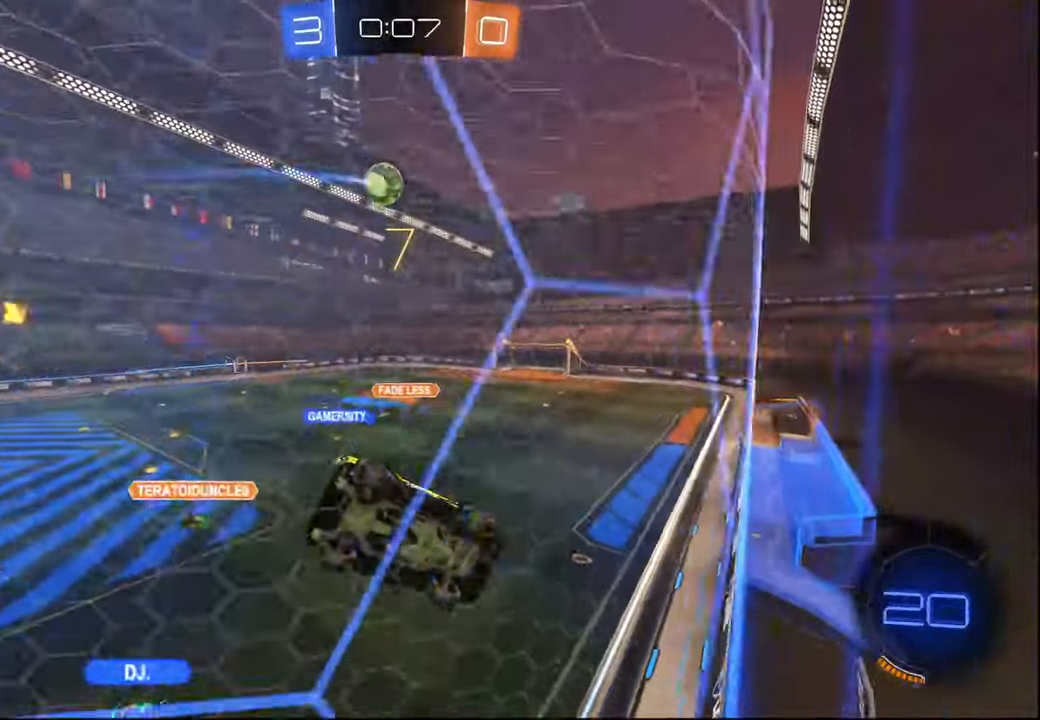
{"buttons": ["CROSS", "R2"], "left_stick": "right", "right_stick": "center", "events": [[84, "CROSS", "up"], [84, "left_stick", "right"], [134, "CROSS", "down"], [217, "CROSS", "up"], [217, "left_stick", "left"], [334, "CROSS", "down"], [400, "CROSS", "up"], [400, "left_stick", "right"], [450, "CROSS", "down"]]}
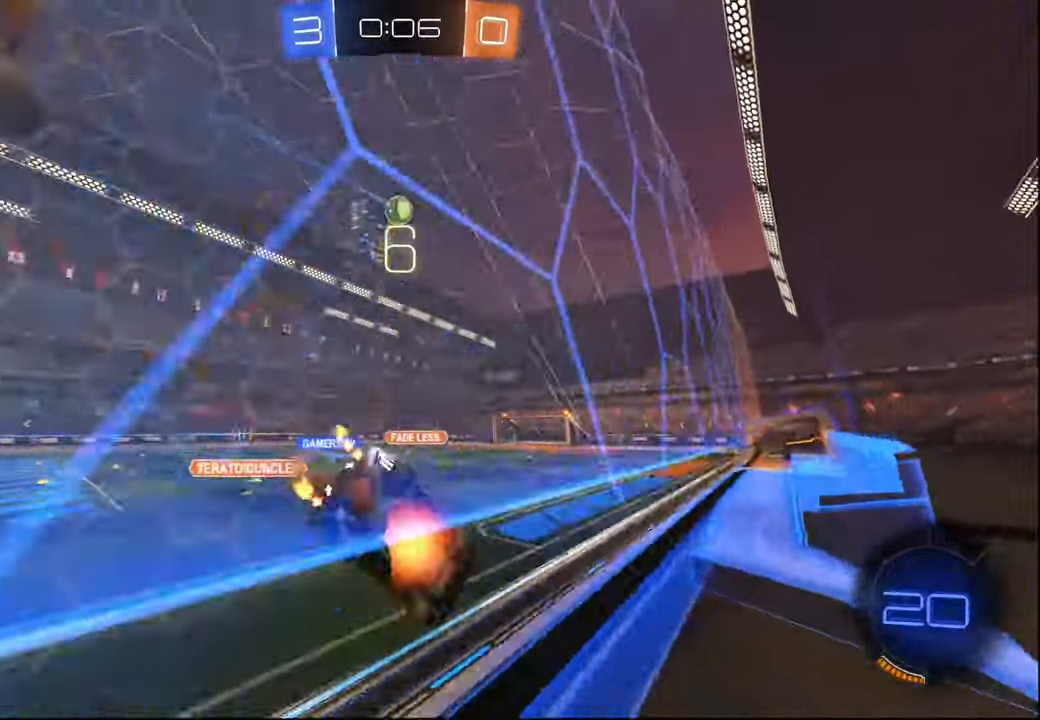
{"buttons": ["R1", "R2"], "left_stick": "center", "right_stick": "center", "events": [[34, "CROSS", "up"], [50, "left_stick", "center"], [217, "left_stick", "right"], [417, "R1", "down"], [484, "left_stick", "center"]]}
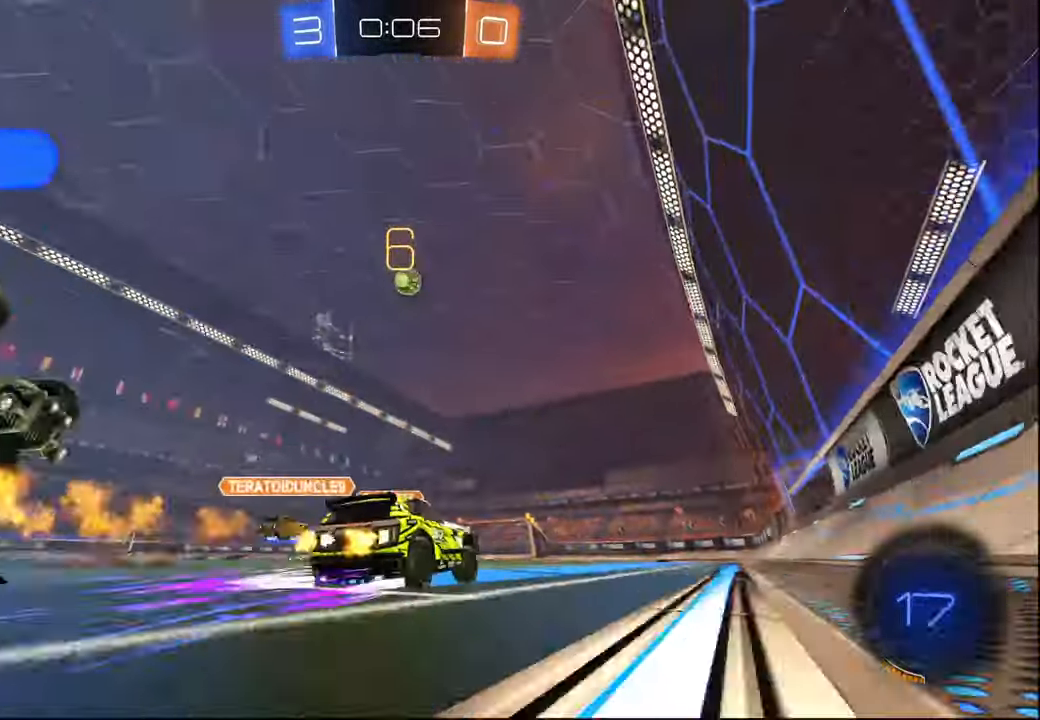
{"buttons": ["R2"], "left_stick": "left", "right_stick": "center", "events": [[67, "left_stick", "up-right"], [134, "R1", "up"], [167, "left_stick", "center"], [317, "left_stick", "right"], [384, "left_stick", "center"], [467, "left_stick", "left"]]}
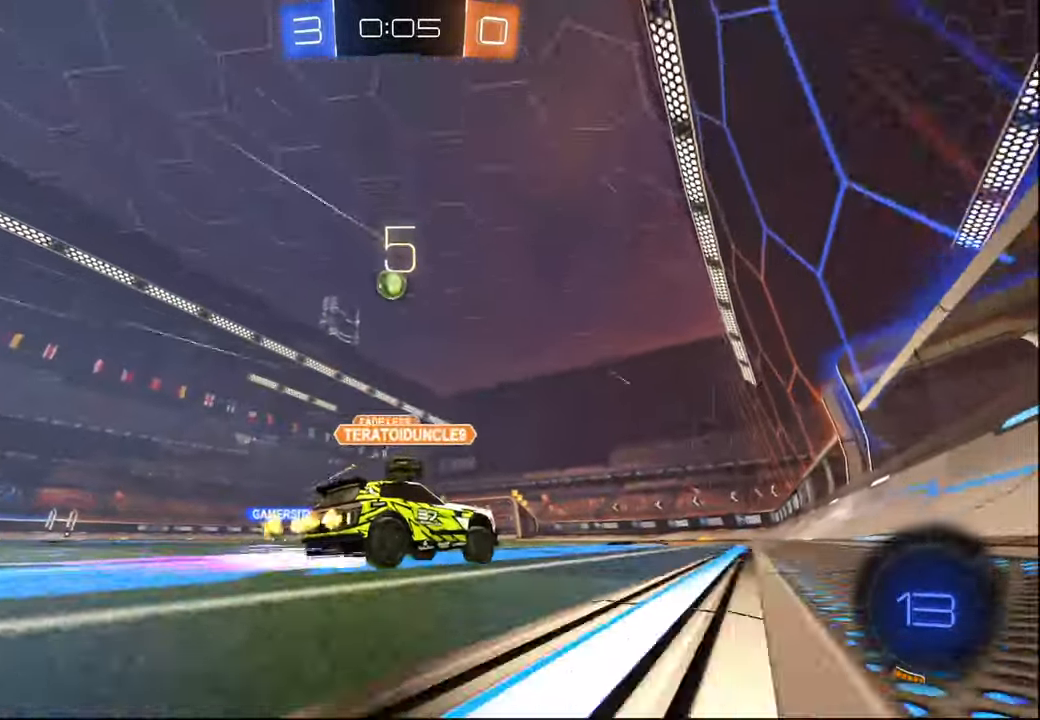
{"buttons": ["R2"], "left_stick": "center", "right_stick": "center", "events": [[84, "left_stick", "center"], [367, "left_stick", "right"], [484, "left_stick", "center"]]}
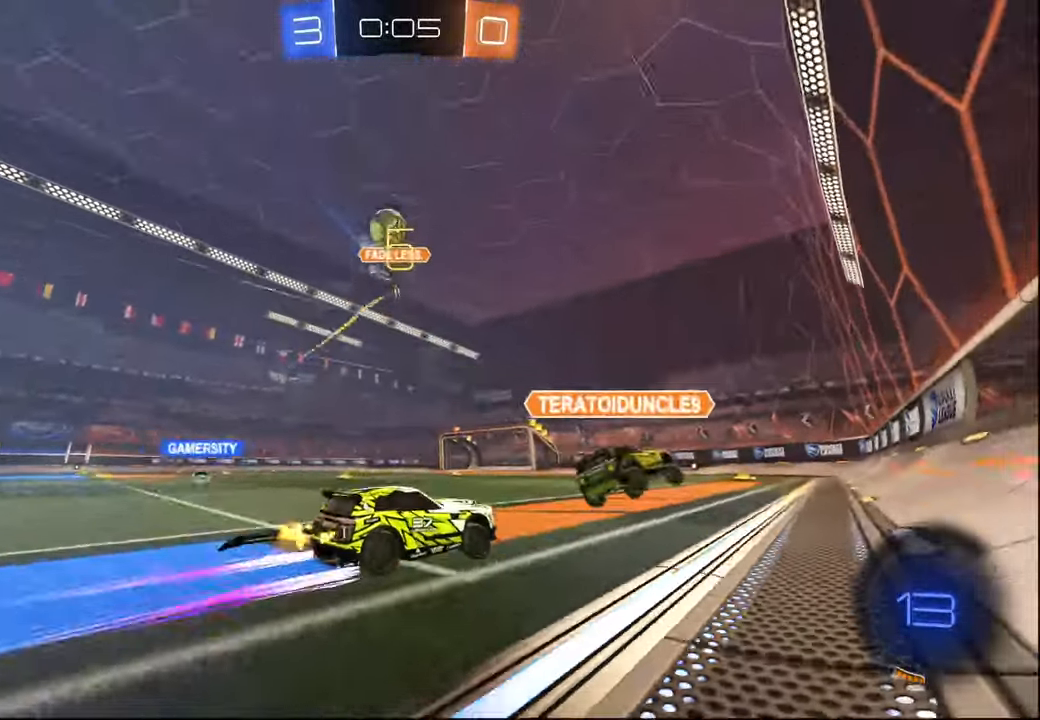
{"buttons": ["R2"], "left_stick": "left", "right_stick": "center", "events": [[84, "R1", "down"], [84, "TRIANGLE", "down"], [134, "left_stick", "right"], [234, "TRIANGLE", "up"], [234, "left_stick", "center"], [284, "R1", "up"], [484, "left_stick", "left"]]}
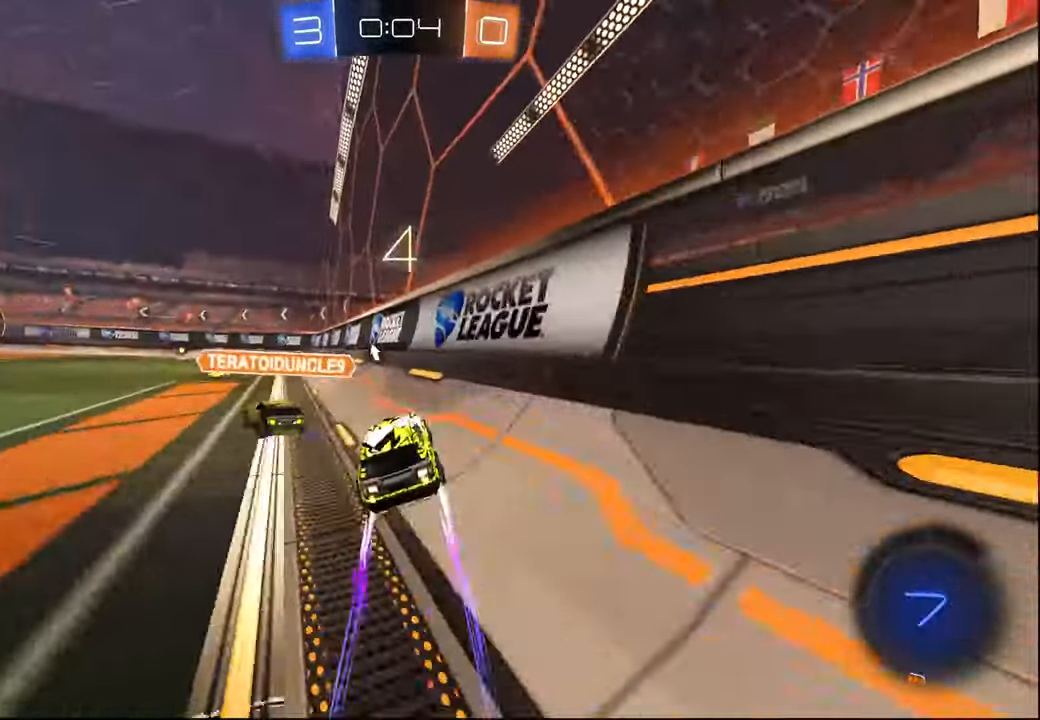
{"buttons": ["R2"], "left_stick": "center", "right_stick": "center", "events": [[84, "left_stick", "up-left"], [334, "R1", "down"], [350, "left_stick", "center"], [417, "R1", "up"]]}
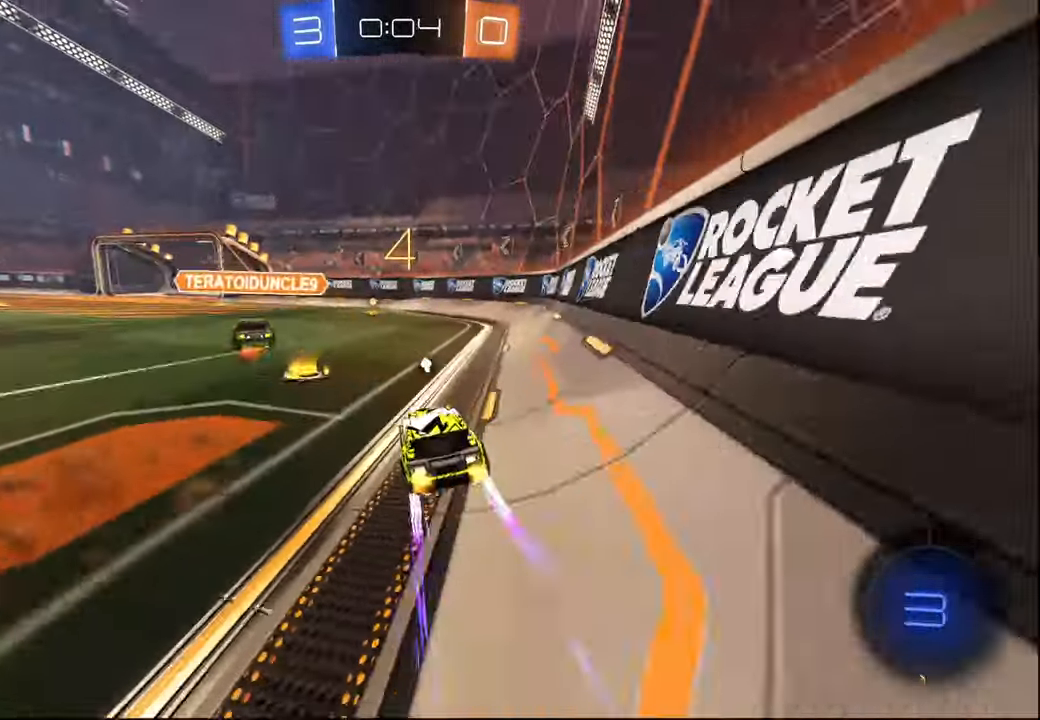
{"buttons": ["R2"], "left_stick": "center", "right_stick": "center", "events": [[34, "TRIANGLE", "down"], [84, "left_stick", "right"], [150, "TRIANGLE", "up"], [150, "left_stick", "center"], [267, "left_stick", "left"], [384, "left_stick", "center"]]}
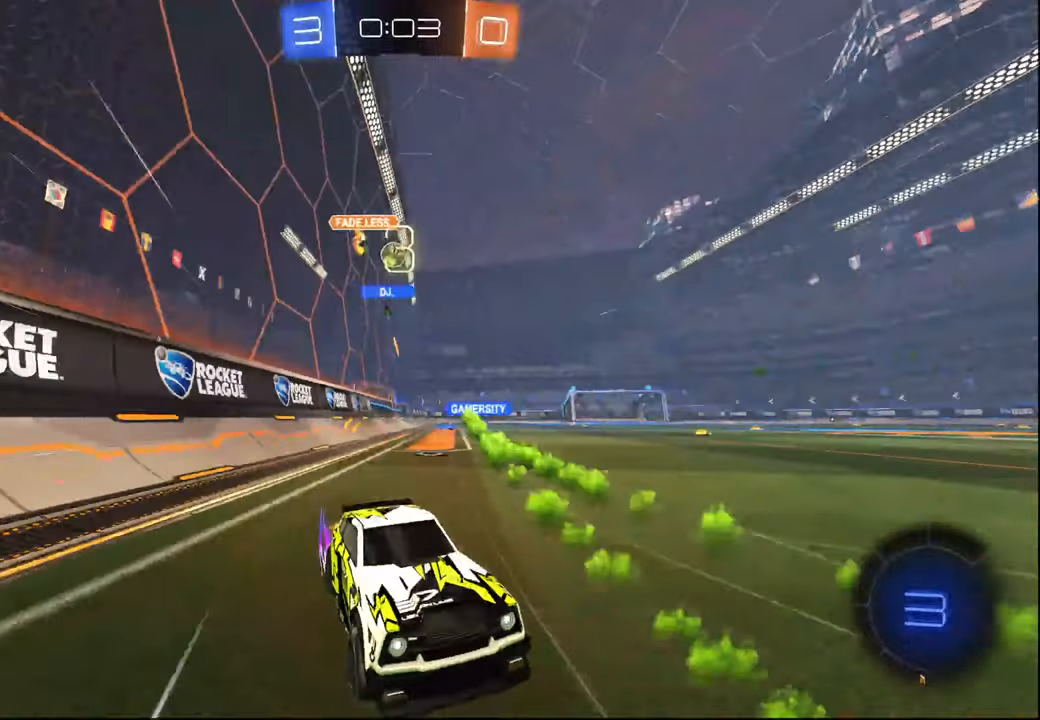
{"buttons": ["R2"], "left_stick": "left", "right_stick": "center", "events": [[217, "left_stick", "left"], [484, "L1", "down"], [500, "L1", "up"]]}
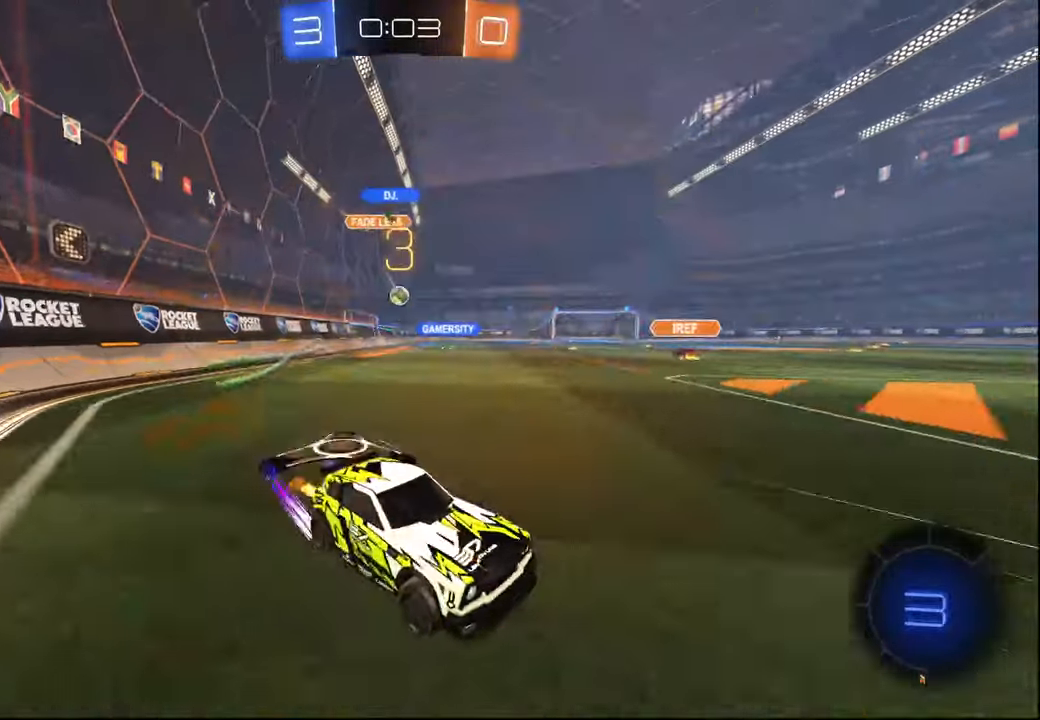
{"buttons": ["R2"], "left_stick": "left", "right_stick": "center", "events": [[167, "L1", "down"], [217, "L1", "up"]]}
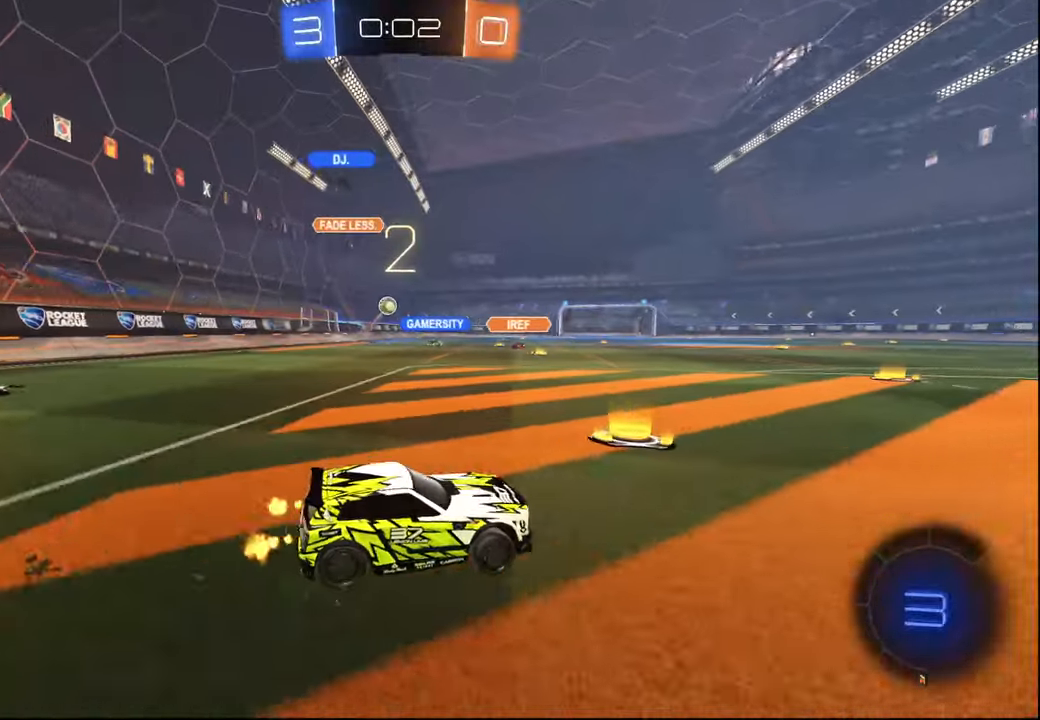
{"buttons": ["CROSS", "L1", "R2"], "left_stick": "down-right", "right_stick": "center", "events": [[284, "left_stick", "down-right"], [317, "CROSS", "down"], [384, "CROSS", "up"], [384, "L1", "down"], [384, "left_stick", "up-right"], [450, "CROSS", "down"], [484, "left_stick", "down-right"]]}
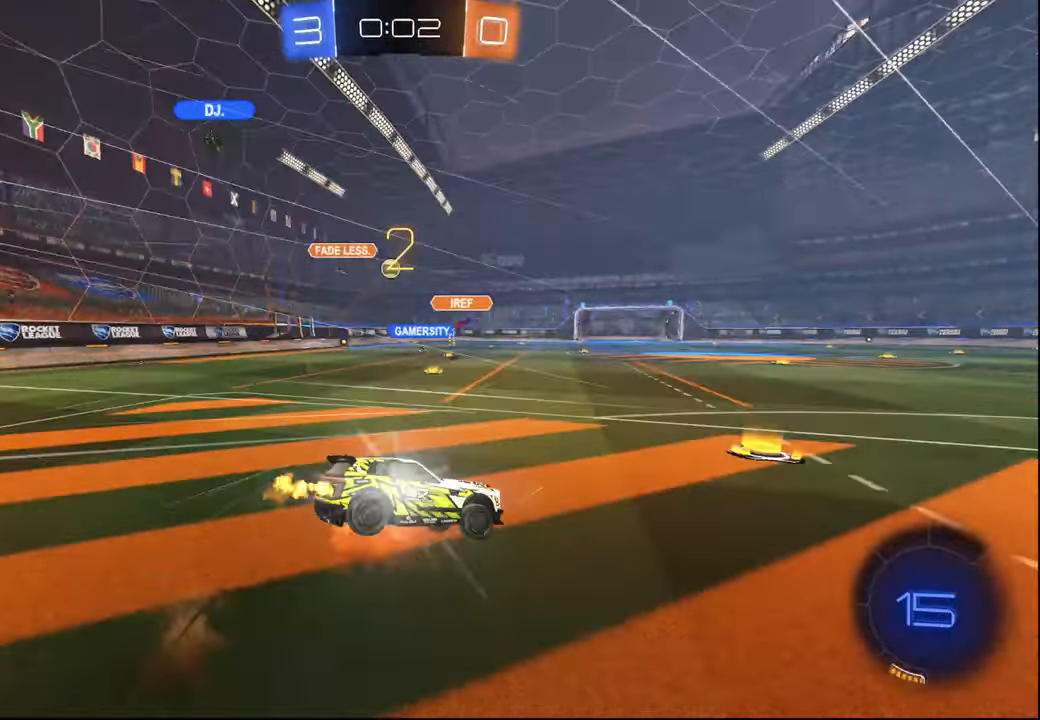
{"buttons": ["L1", "R2"], "left_stick": "down", "right_stick": "center", "events": [[17, "CROSS", "up"], [484, "left_stick", "down"]]}
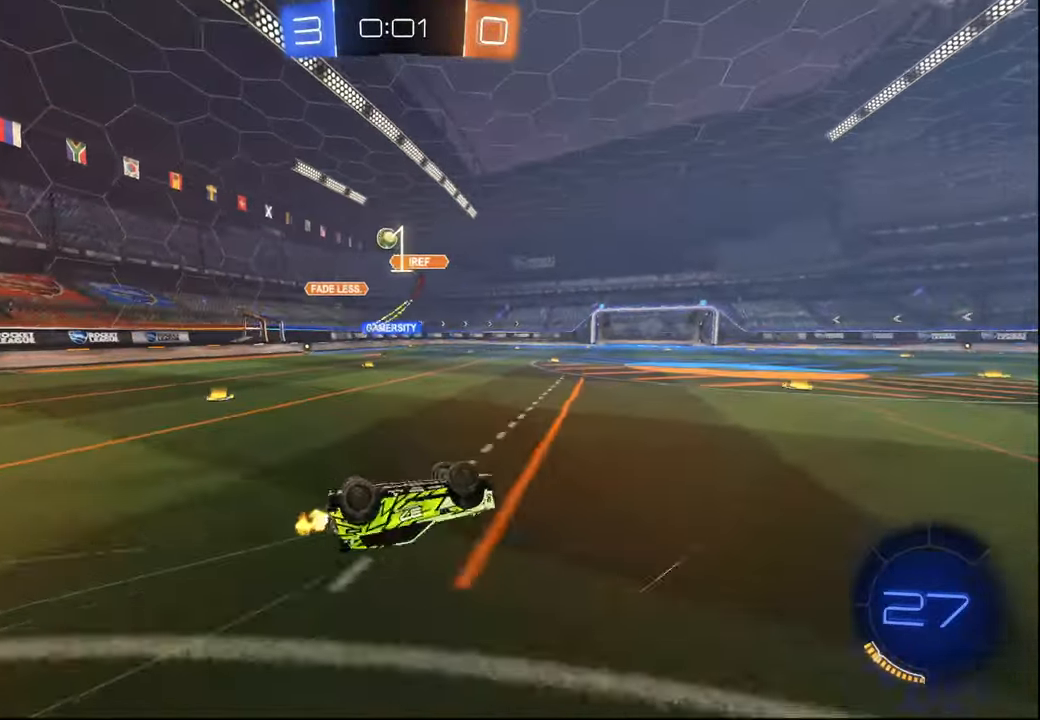
{"buttons": ["R2"], "left_stick": "left", "right_stick": "center", "events": [[150, "left_stick", "center"], [267, "L1", "up"], [334, "left_stick", "left"]]}
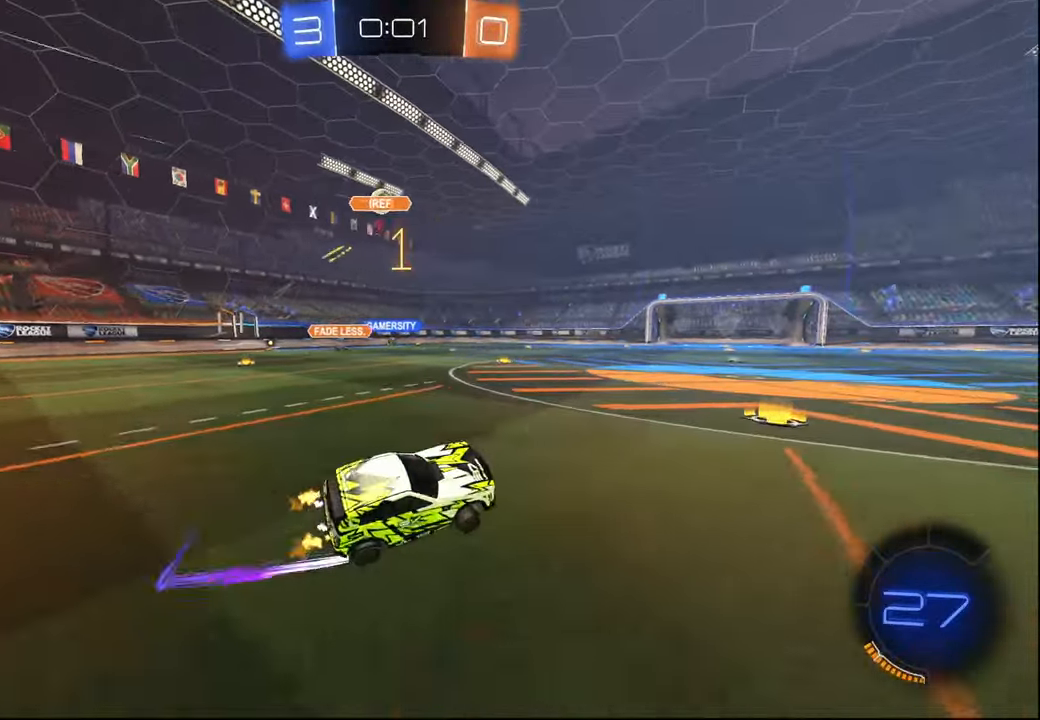
{"buttons": ["R2"], "left_stick": "center", "right_stick": "center", "events": [[284, "left_stick", "center"]]}
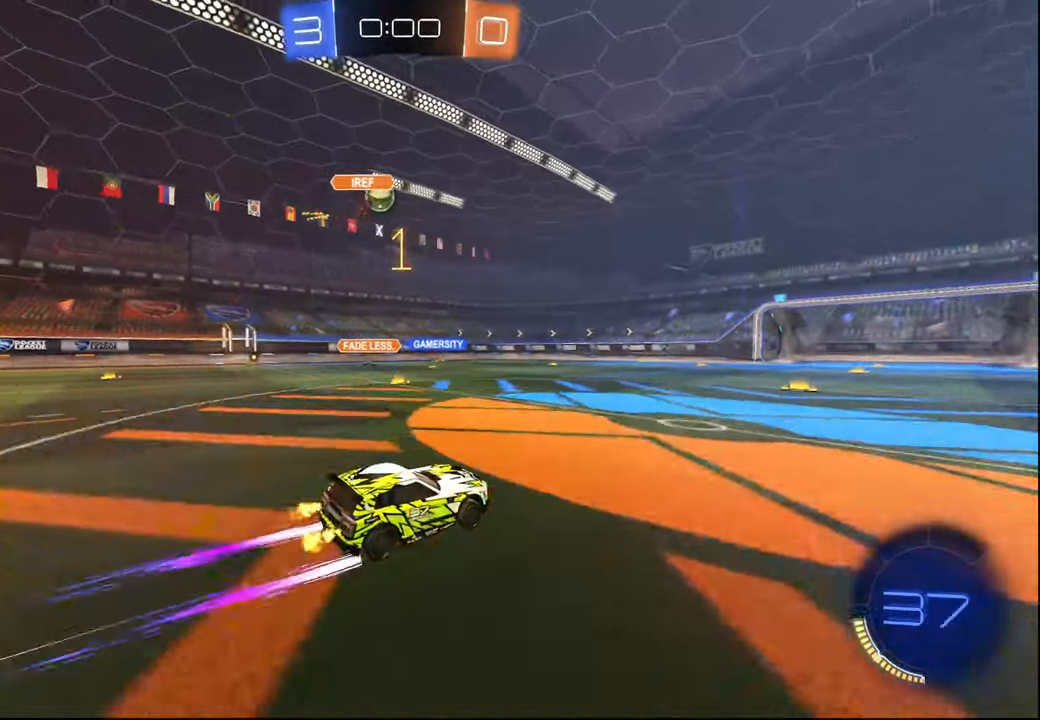
{"buttons": ["R1", "R2"], "left_stick": "left", "right_stick": "center", "events": [[417, "left_stick", "left"], [467, "R1", "down"]]}
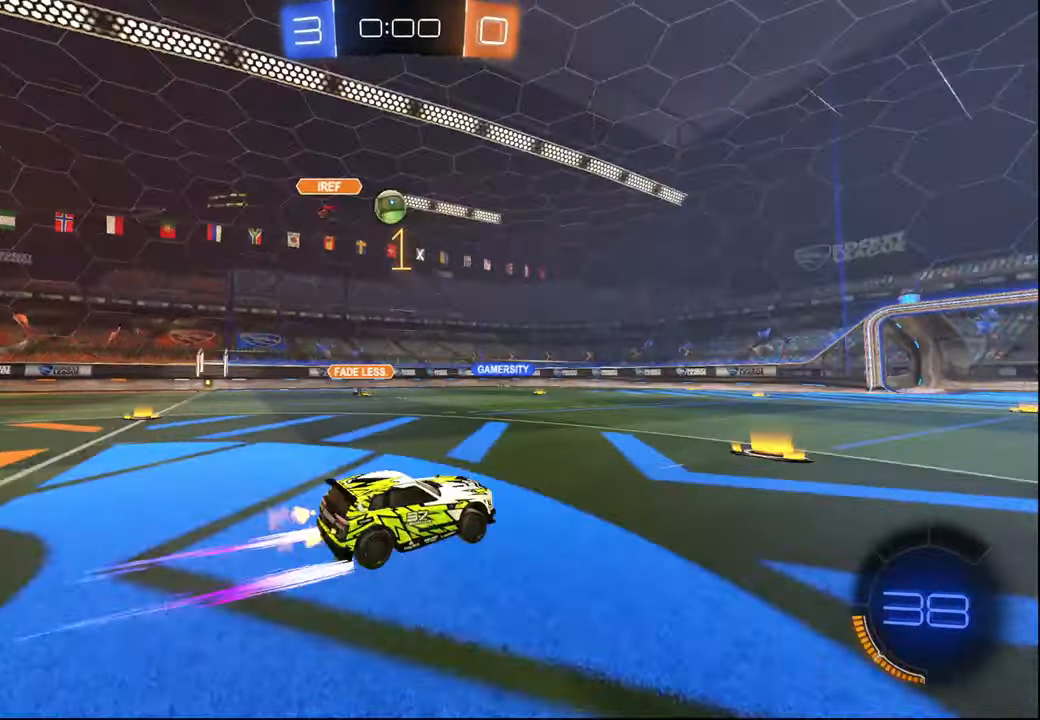
{"buttons": ["R2"], "left_stick": "center", "right_stick": "center", "events": [[34, "left_stick", "center"], [117, "R1", "up"]]}
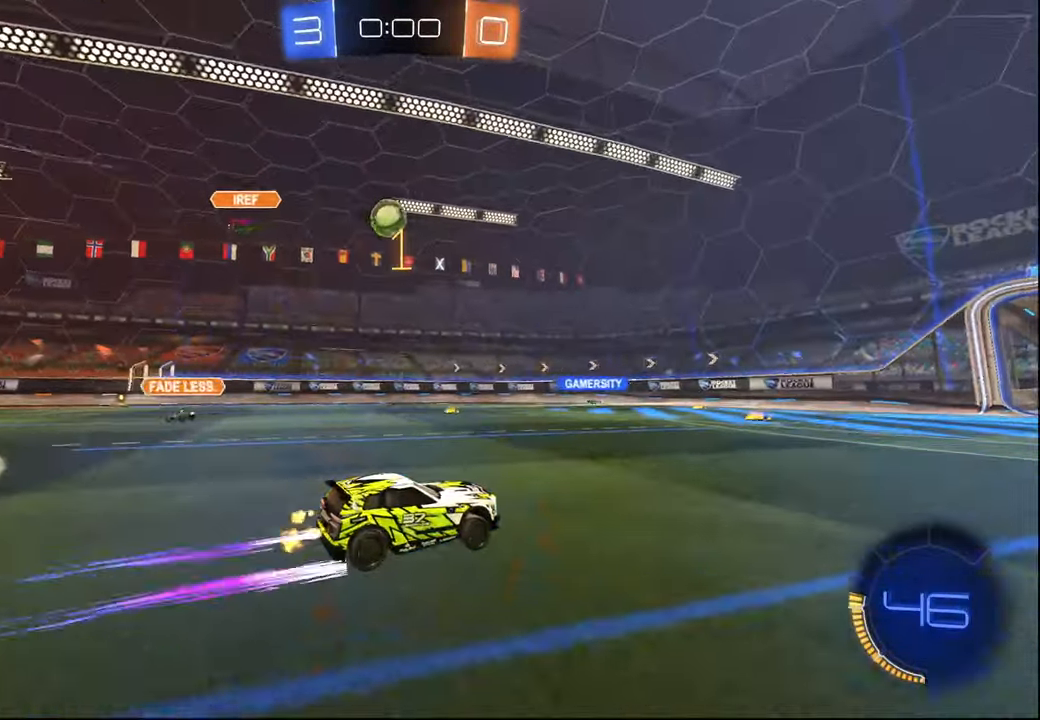
{"buttons": ["R2"], "left_stick": "right", "right_stick": "center", "events": [[34, "left_stick", "right"], [184, "left_stick", "center"], [417, "left_stick", "right"]]}
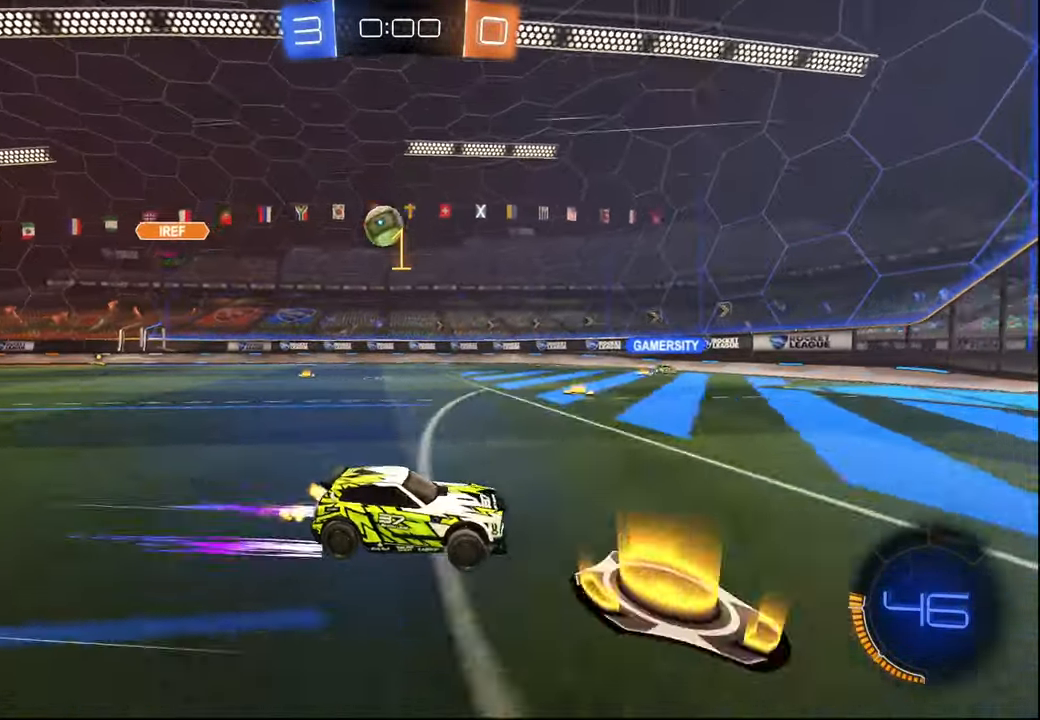
{"buttons": ["R2"], "left_stick": "center", "right_stick": "center", "events": [[467, "left_stick", "center"]]}
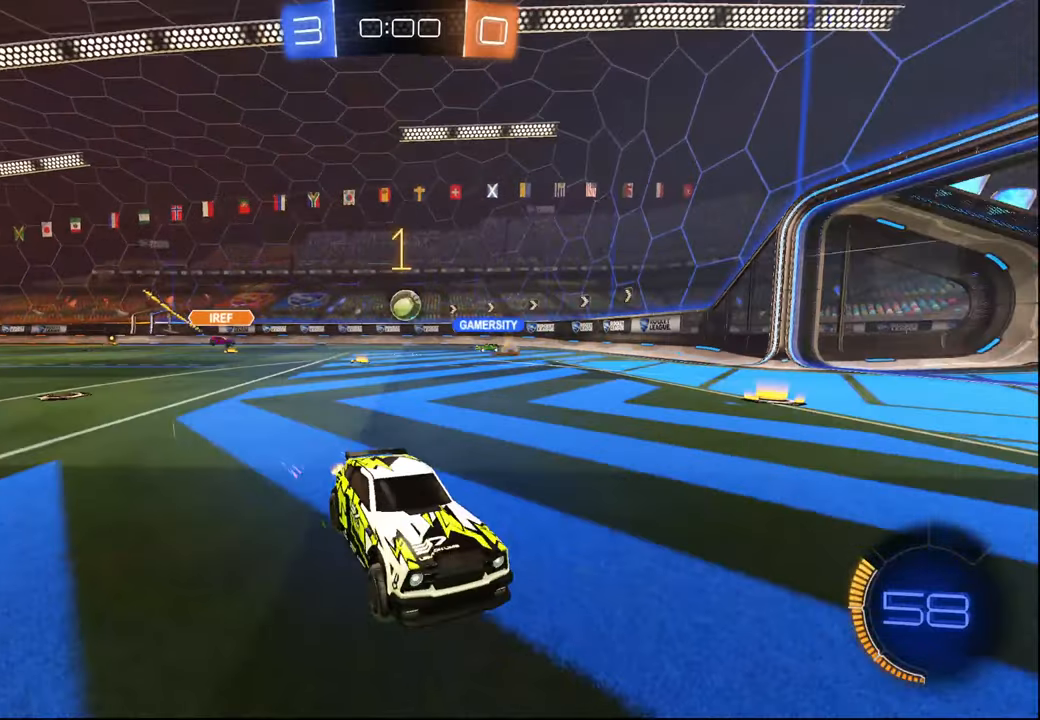
{"buttons": ["R2"], "left_stick": "center", "right_stick": "center", "events": [[167, "left_stick", "right"], [367, "left_stick", "center"]]}